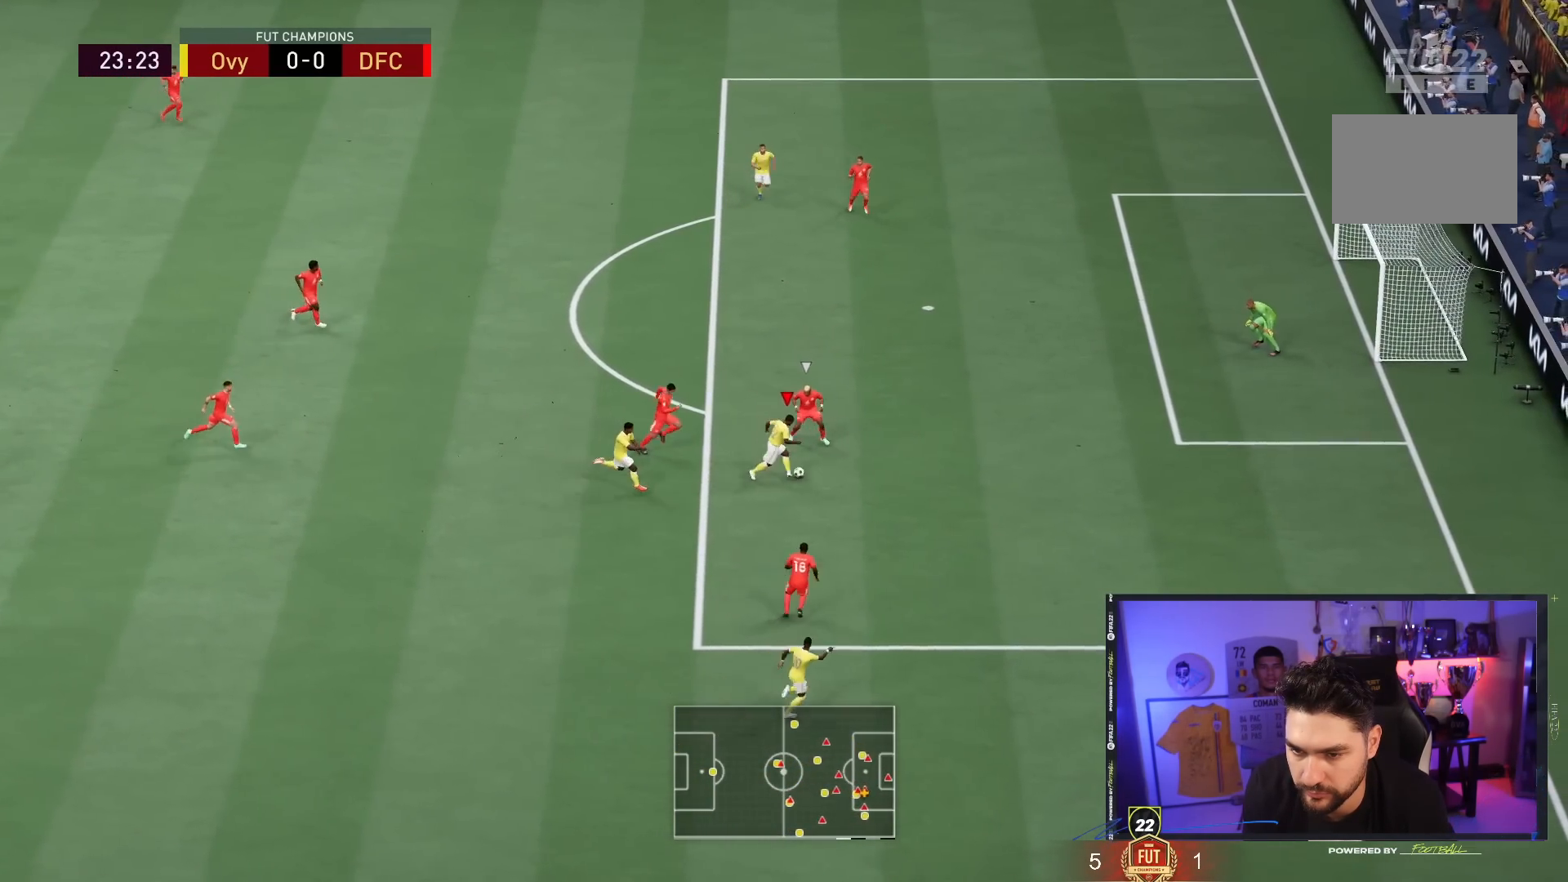
Gameplay with a controller (PlayStation layout); each line is a JSON object with the inputs held at the frame after it. "events" lists button and stick changes between this image and that frame as [ms after this image, input, new state], when the widget could be followed in between. Not read: L3 R3.
{"buttons": ["R2"], "left_stick": "center", "right_stick": "center", "events": [[67, "left_stick", "center"], [250, "left_stick", "right"], [317, "left_stick", "center"]]}
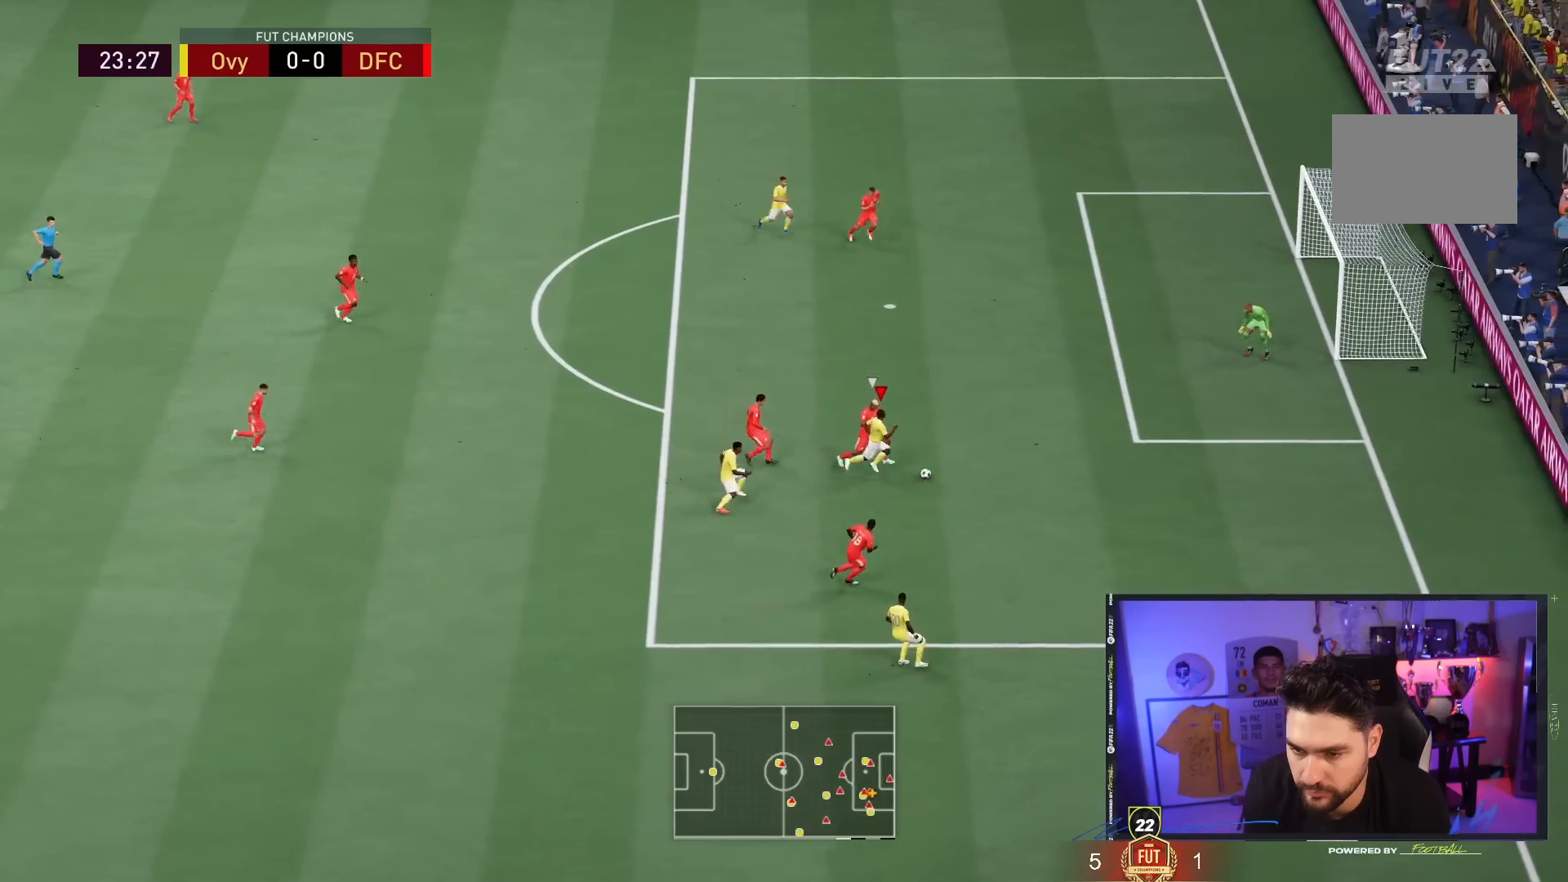
{"buttons": [], "left_stick": "up", "right_stick": "center", "events": [[183, "left_stick", "up"], [200, "R2", "up"], [217, "CIRCLE", "down"], [417, "CIRCLE", "up"]]}
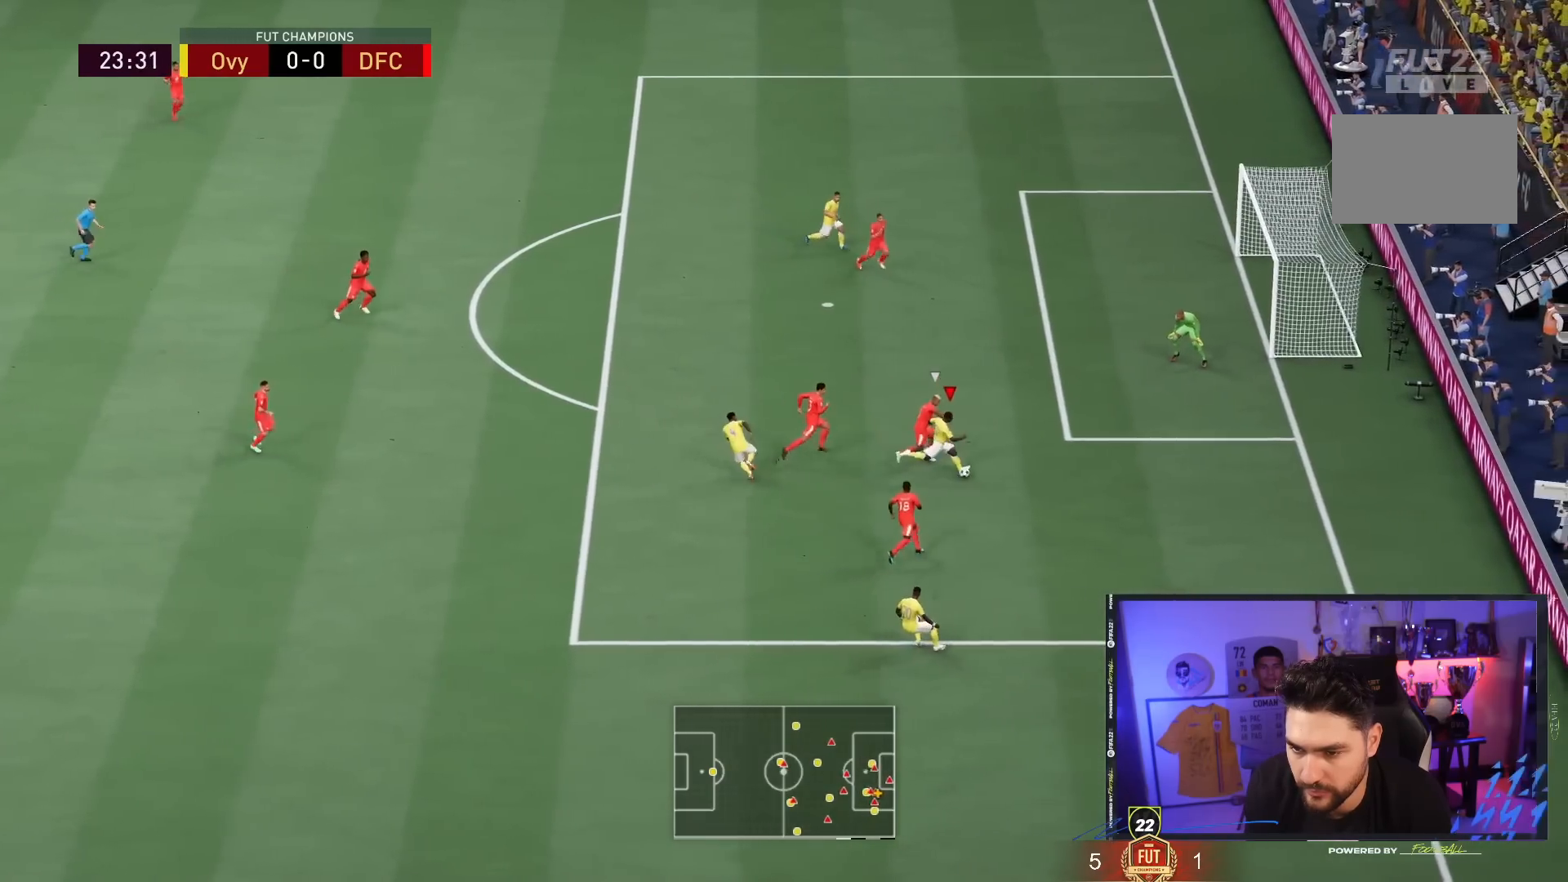
{"buttons": [], "left_stick": "up", "right_stick": "center", "events": []}
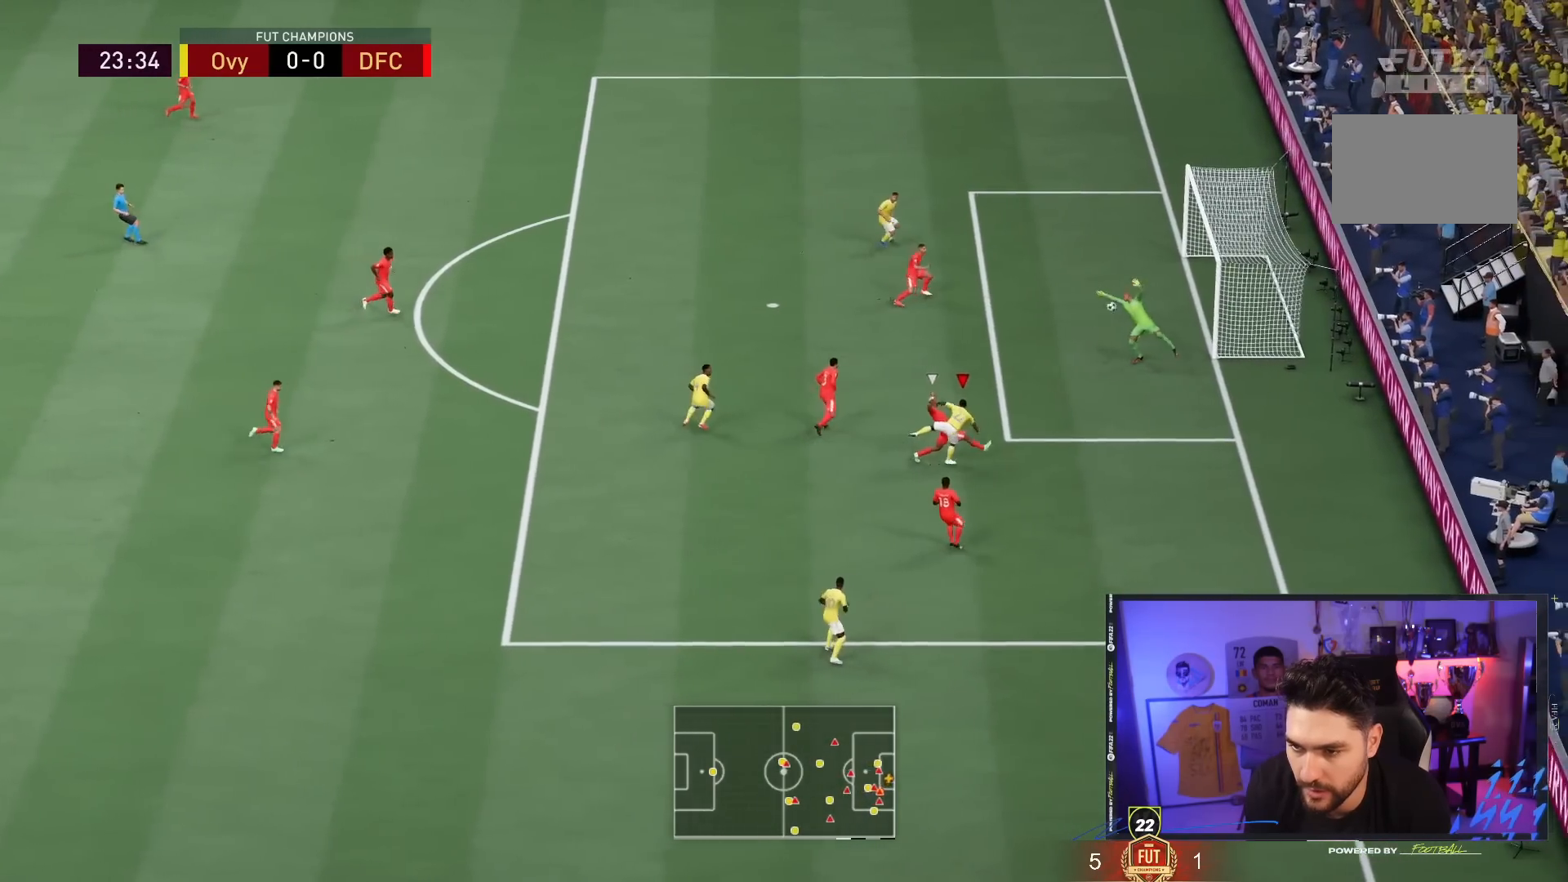
{"buttons": [], "left_stick": "up", "right_stick": "center", "events": []}
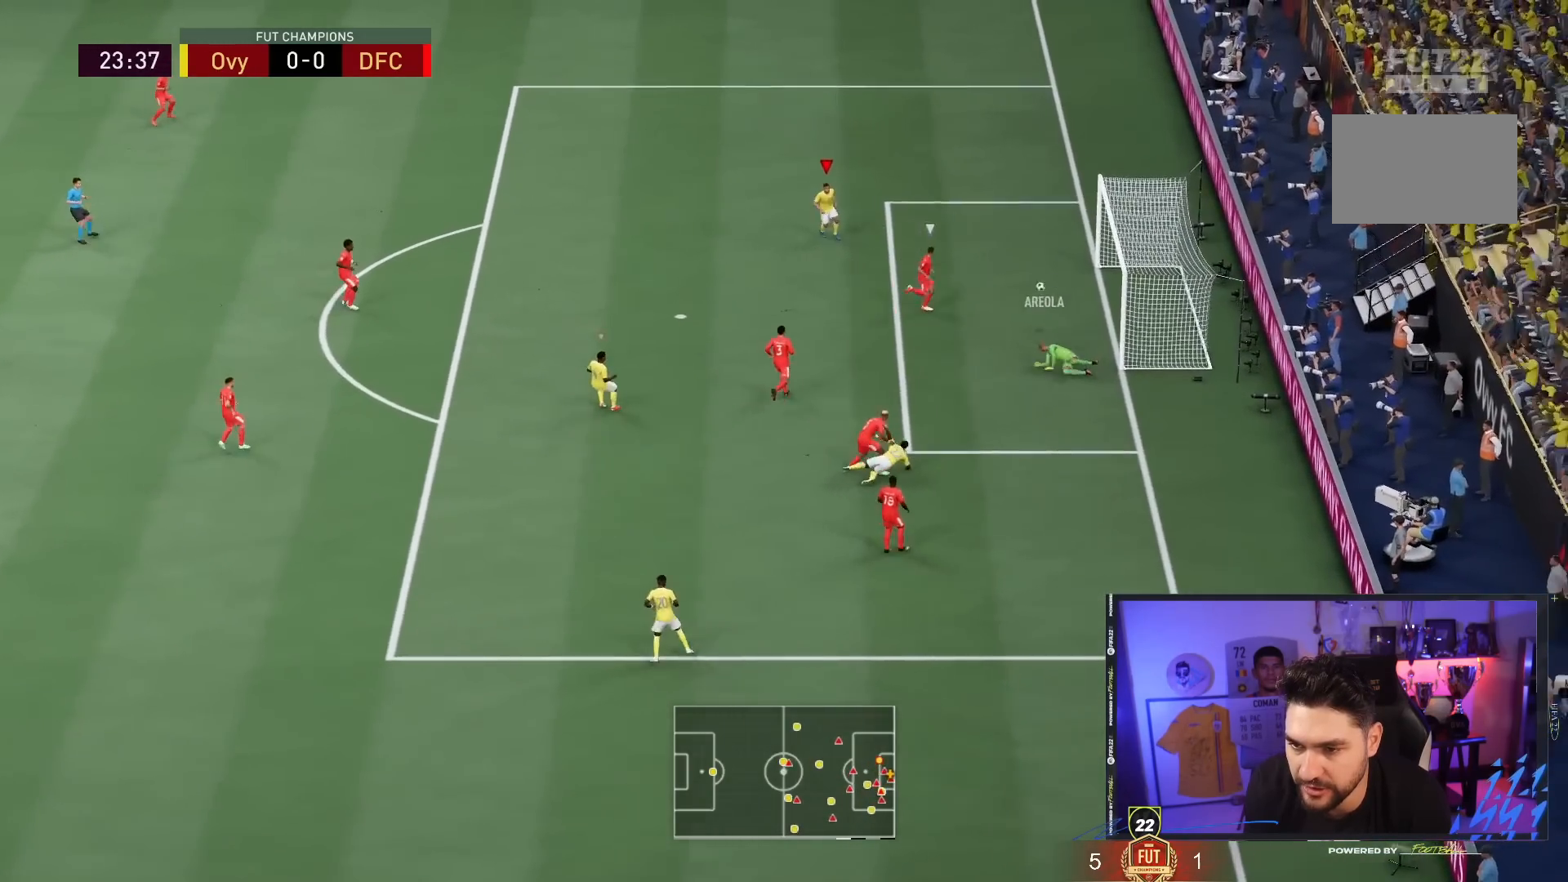
{"buttons": [], "left_stick": "down-right", "right_stick": "center", "events": [[317, "left_stick", "right"], [417, "left_stick", "down-right"]]}
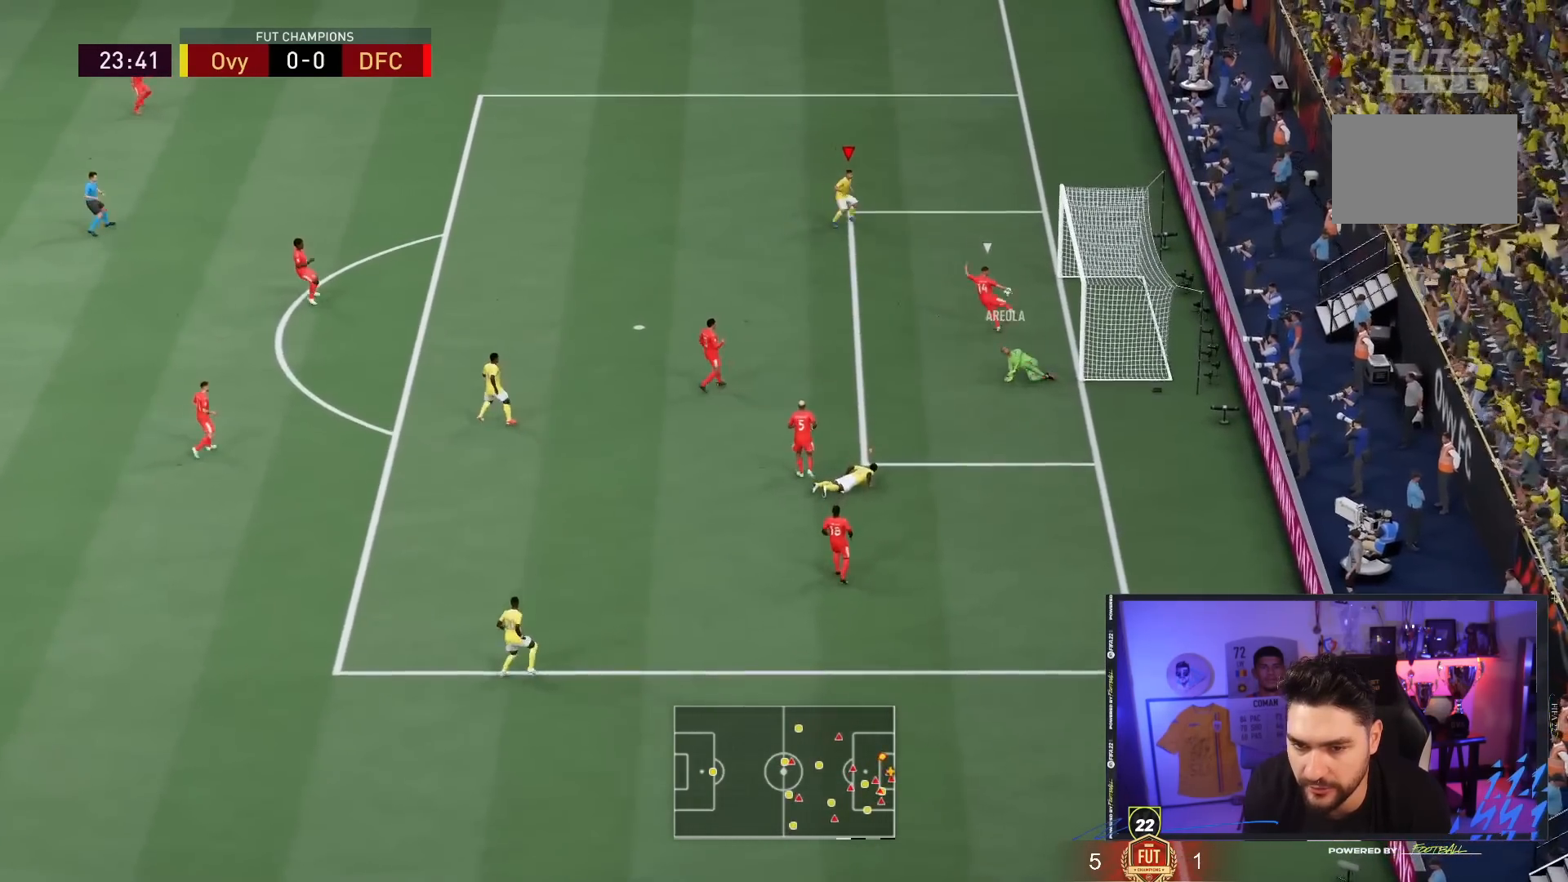
{"buttons": ["L2", "R2"], "left_stick": "up", "right_stick": "center", "events": [[17, "left_stick", "up"], [17, "right_stick", "down-left"], [83, "L2", "down"], [117, "left_stick", "up-left"], [117, "right_stick", "center"], [133, "R2", "down"], [233, "left_stick", "up"]]}
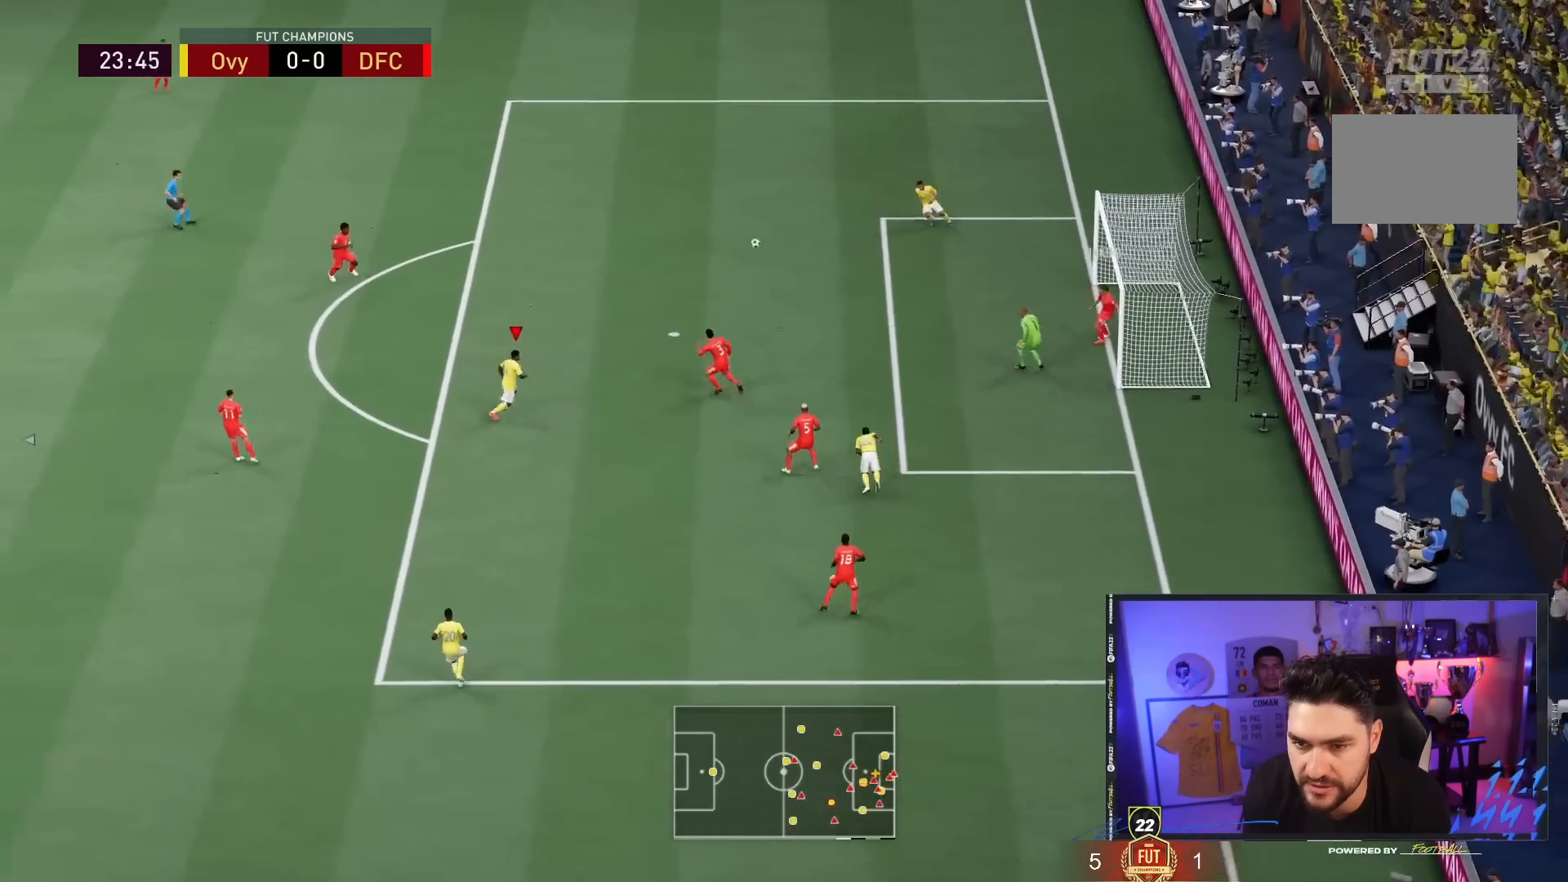
{"buttons": ["R2"], "left_stick": "up-left", "right_stick": "center"}
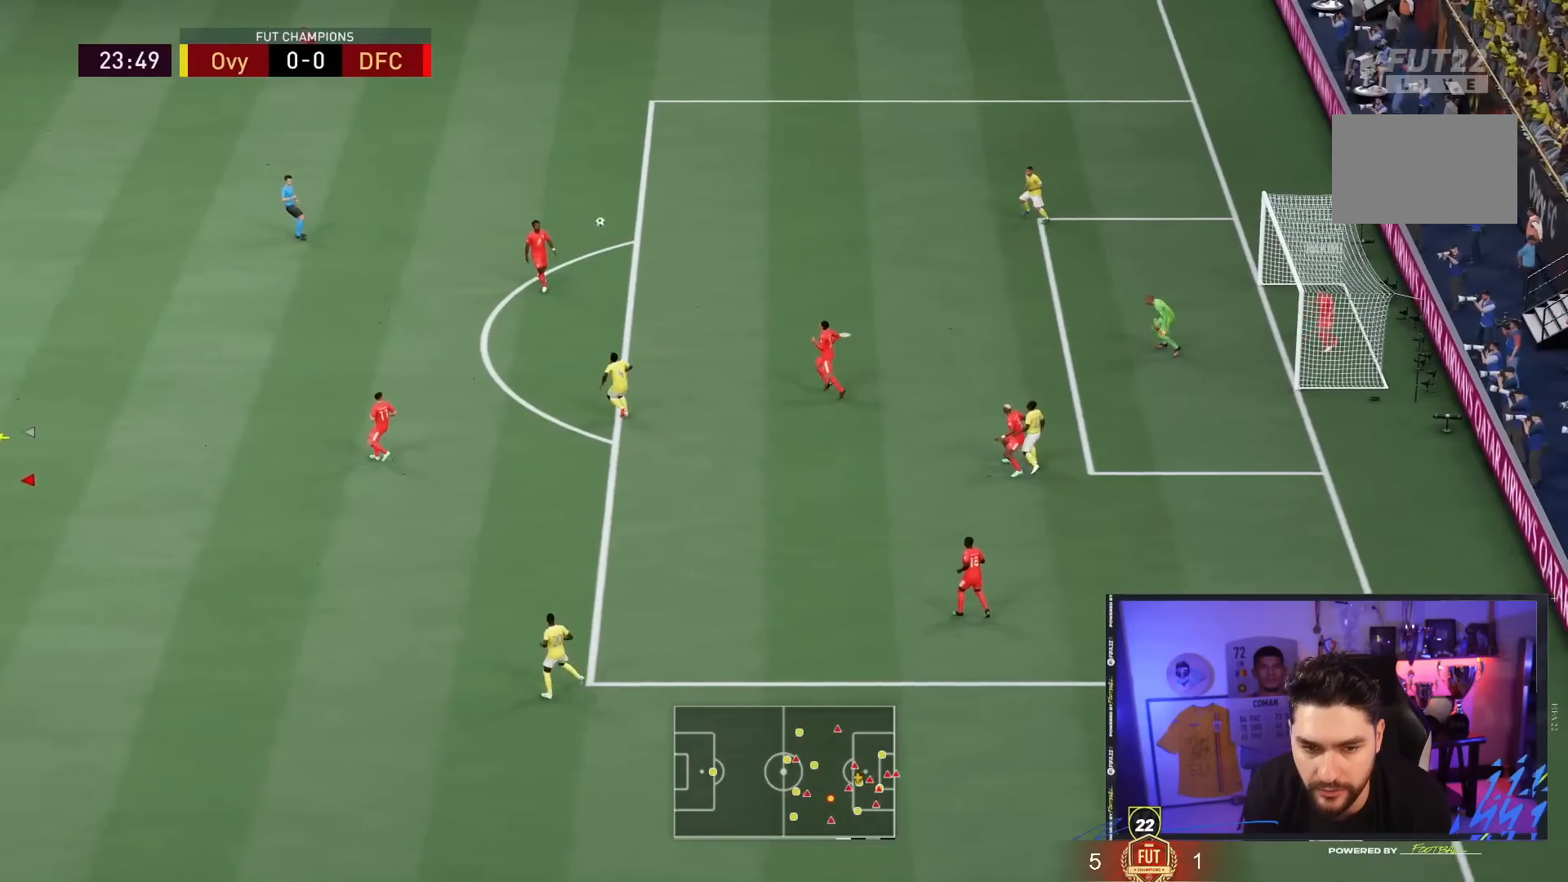
{"buttons": [], "left_stick": "up", "right_stick": "center", "events": [[200, "R2", "up"], [233, "left_stick", "up"]]}
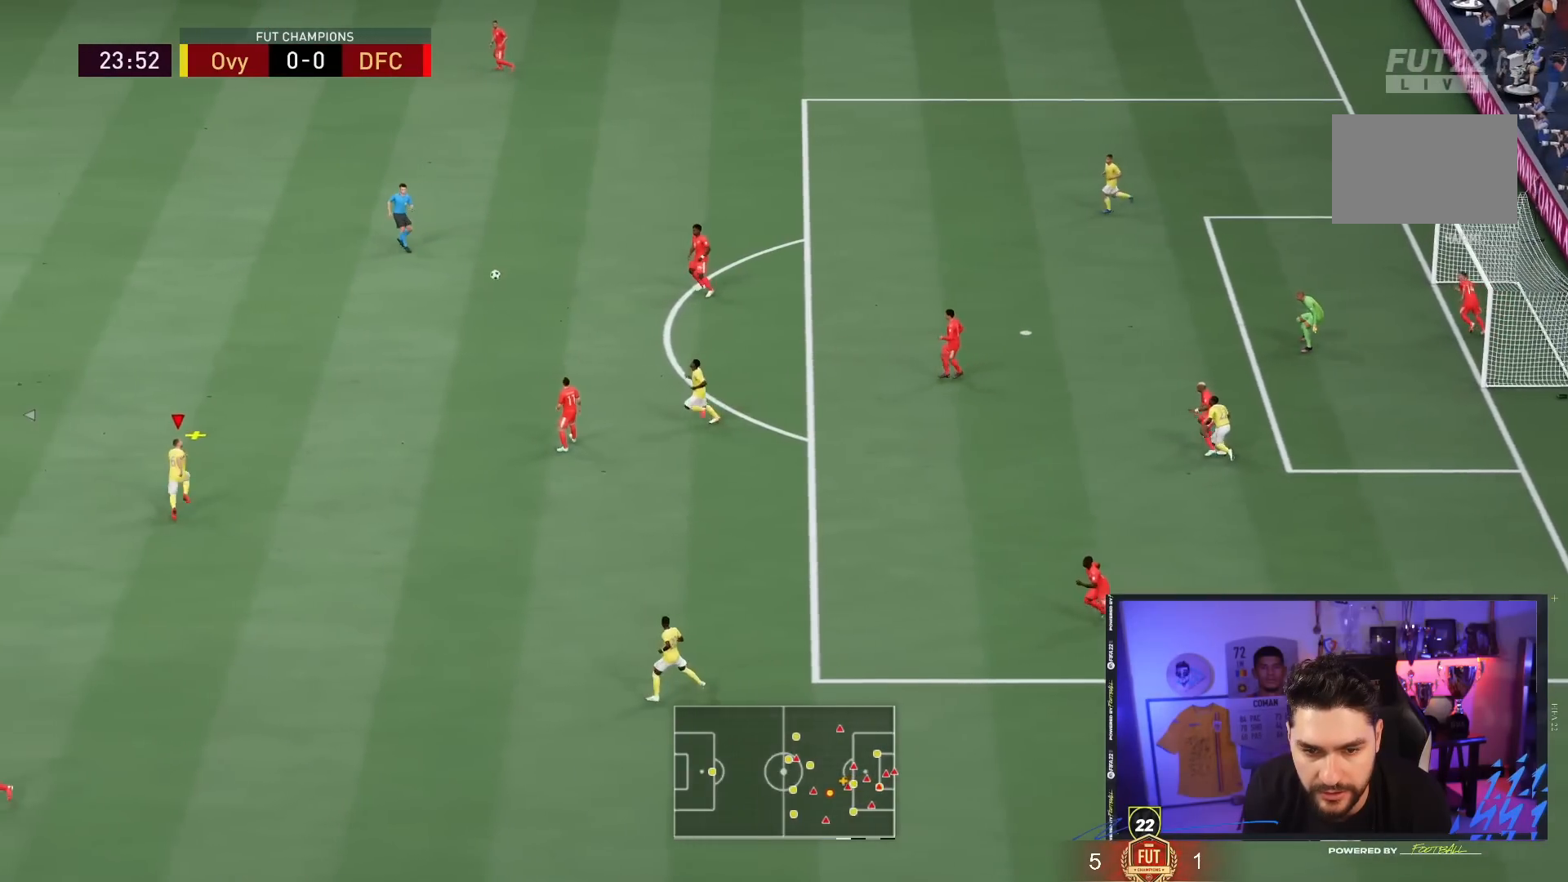
{"buttons": ["CROSS", "L2", "R2"], "left_stick": "center", "right_stick": "center", "events": [[50, "R2", "down"], [217, "left_stick", "down"], [217, "right_stick", "up"], [300, "L2", "down"], [300, "right_stick", "center"], [333, "left_stick", "center"], [400, "CROSS", "down"]]}
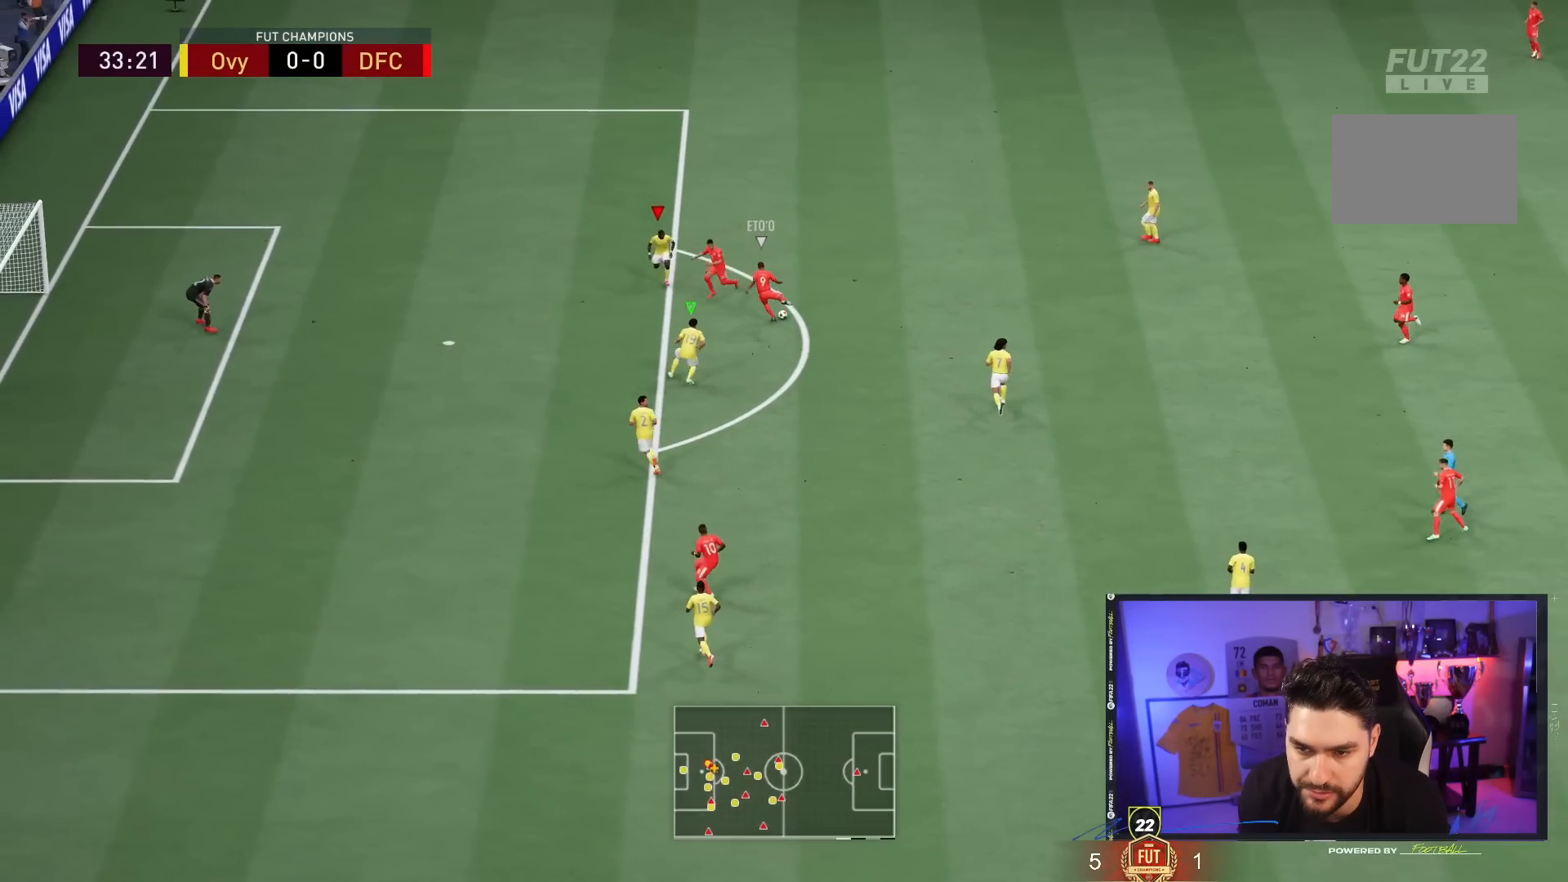
{"buttons": ["CROSS", "L2", "R2"], "left_stick": "center", "right_stick": "center"}
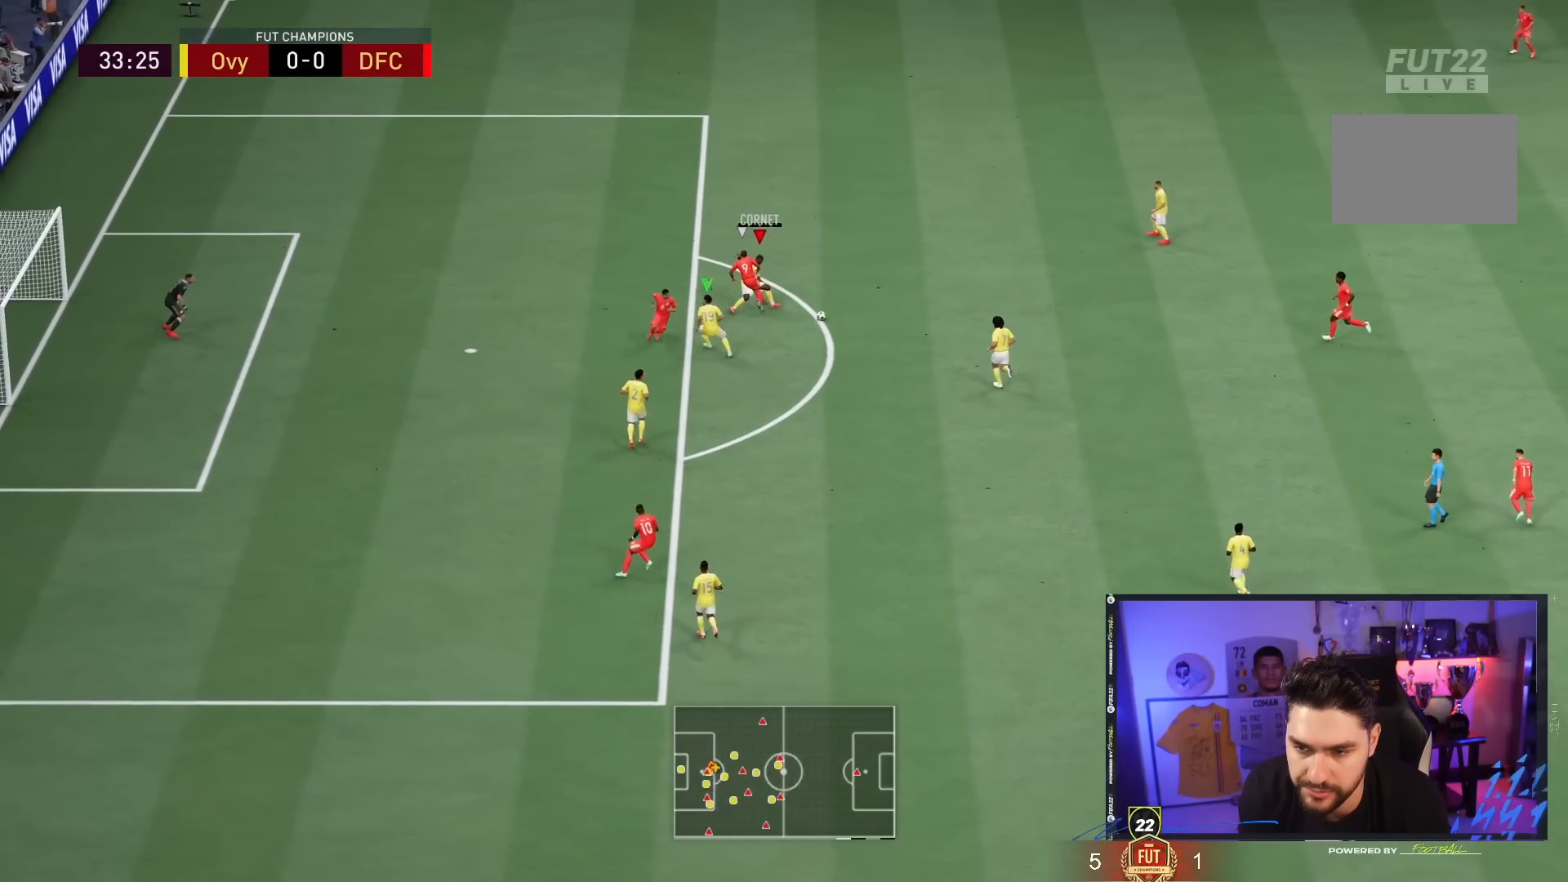
{"buttons": [], "left_stick": "right", "right_stick": "center", "events": [[67, "left_stick", "down"], [133, "left_stick", "center"], [183, "R2", "up"], [267, "CROSS", "up"], [350, "L2", "up"], [367, "left_stick", "right"]]}
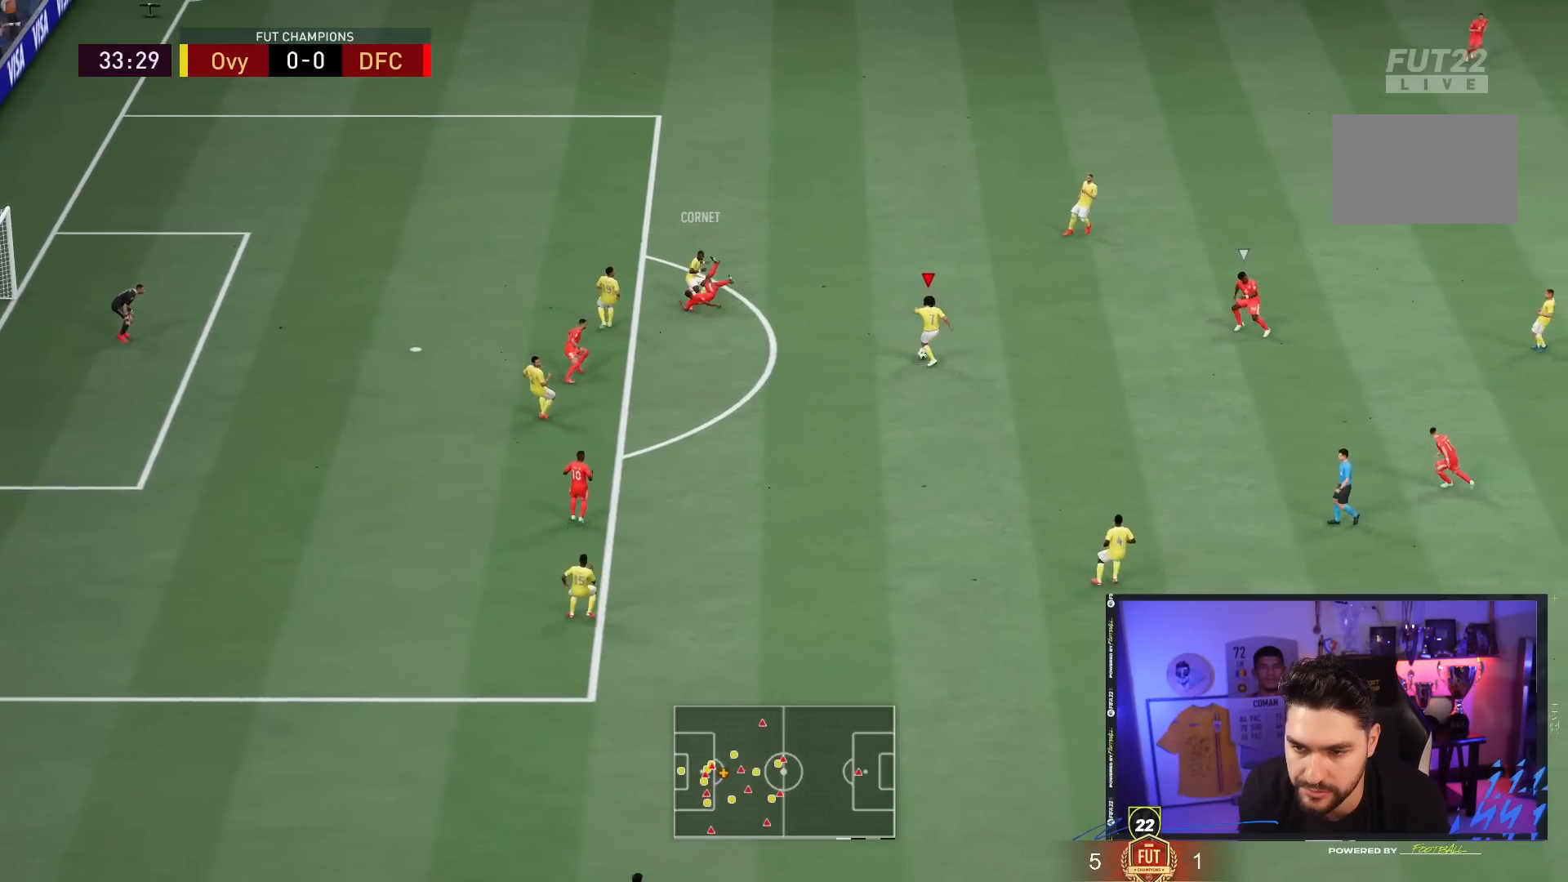
{"buttons": ["CROSS"], "left_stick": "center", "right_stick": "center", "events": [[267, "left_stick", "center"], [383, "CROSS", "down"]]}
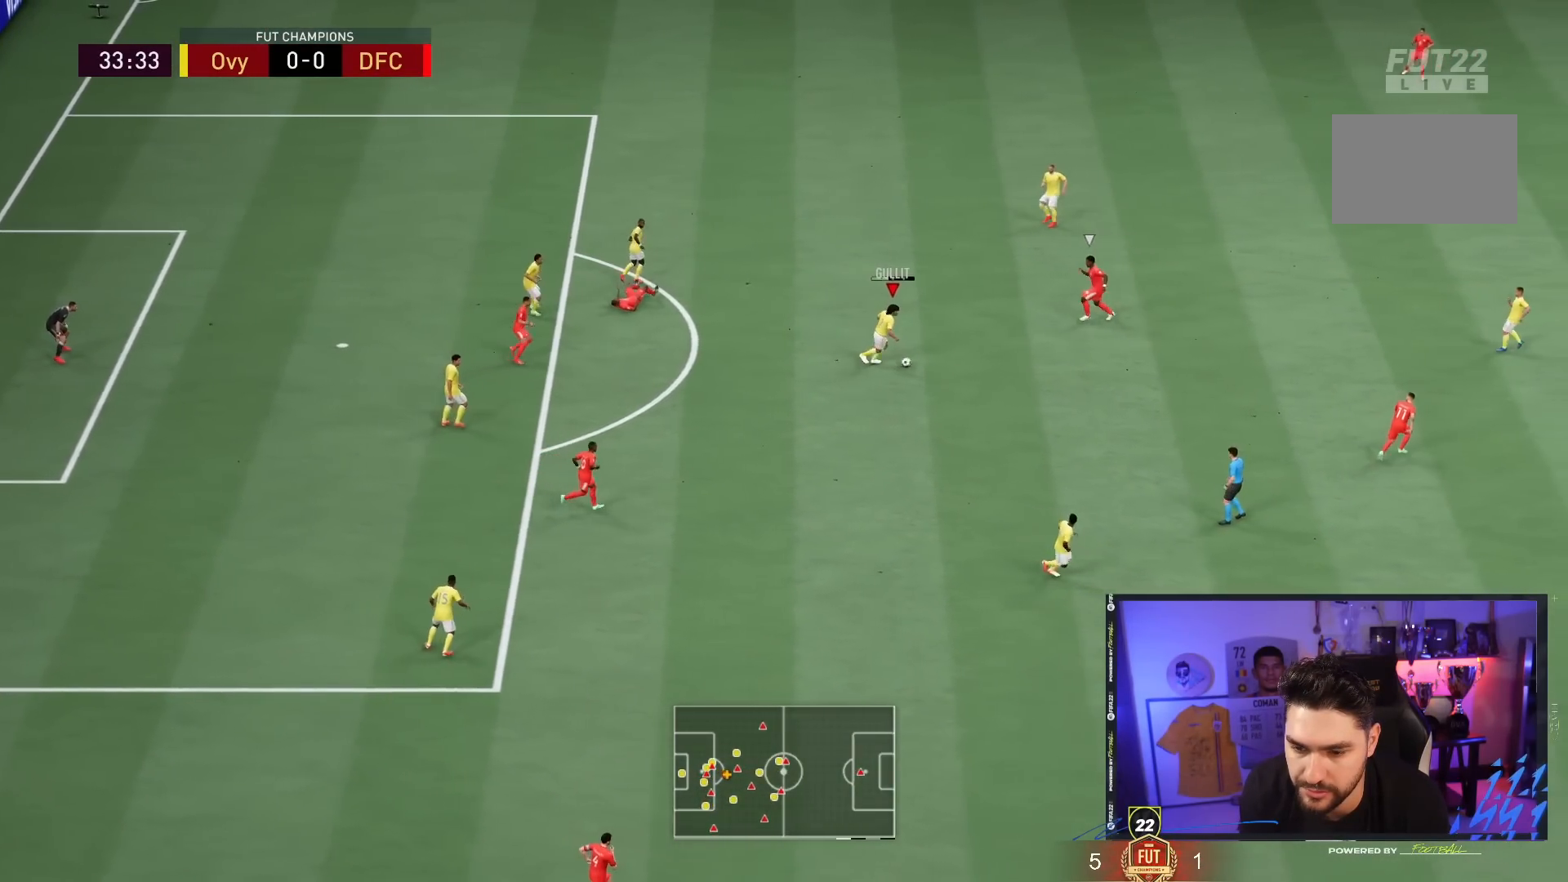
{"buttons": [], "left_stick": "up-right", "right_stick": "center", "events": [[17, "left_stick", "up-right"], [50, "CROSS", "up"]]}
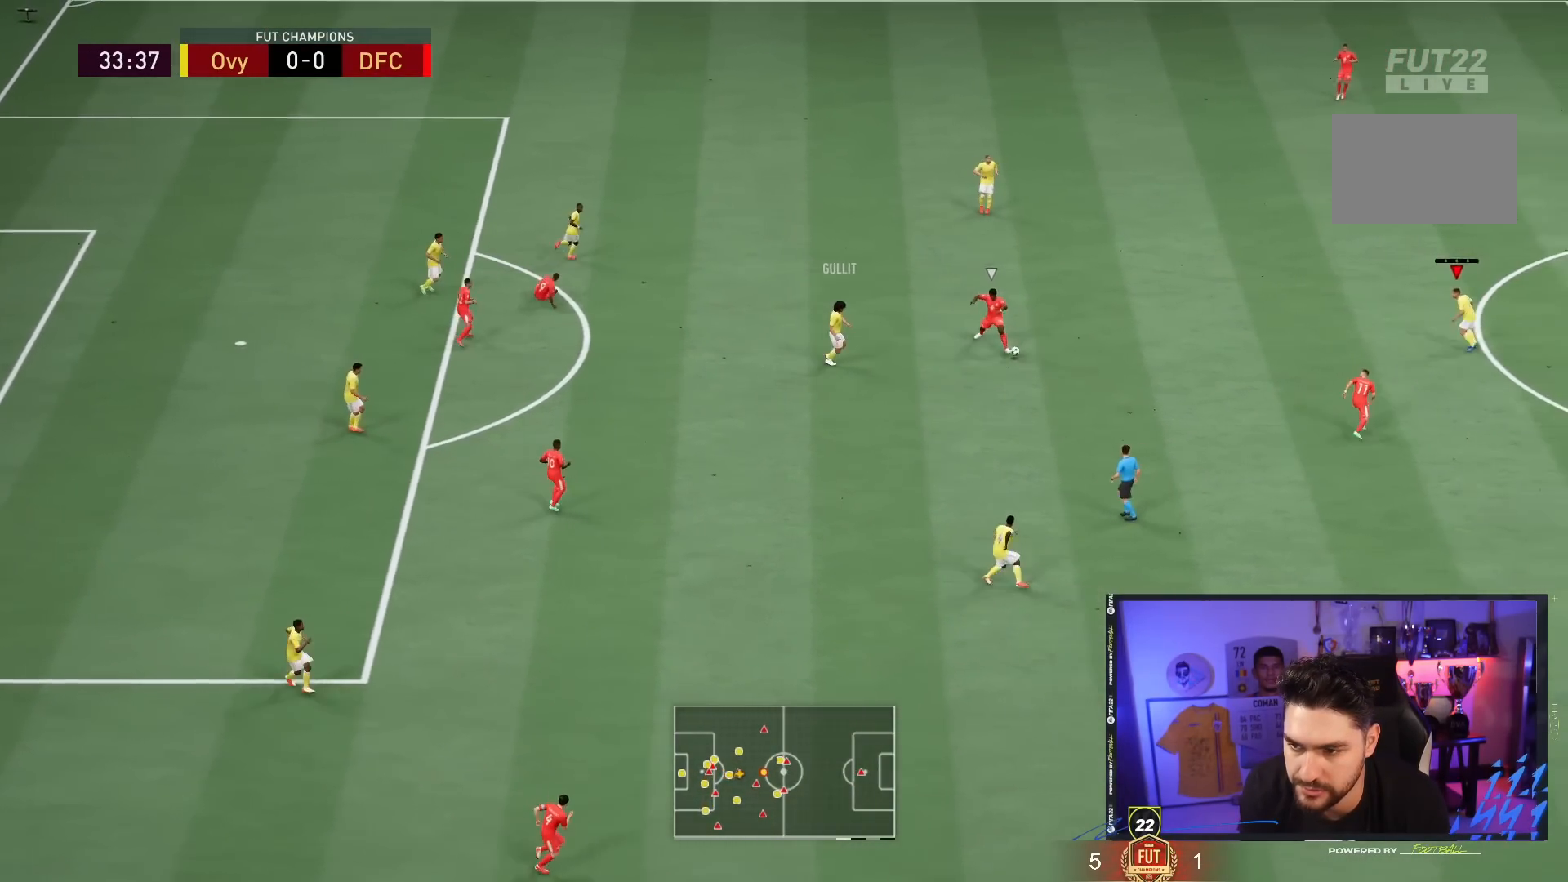
{"buttons": [], "left_stick": "up-right", "right_stick": "center"}
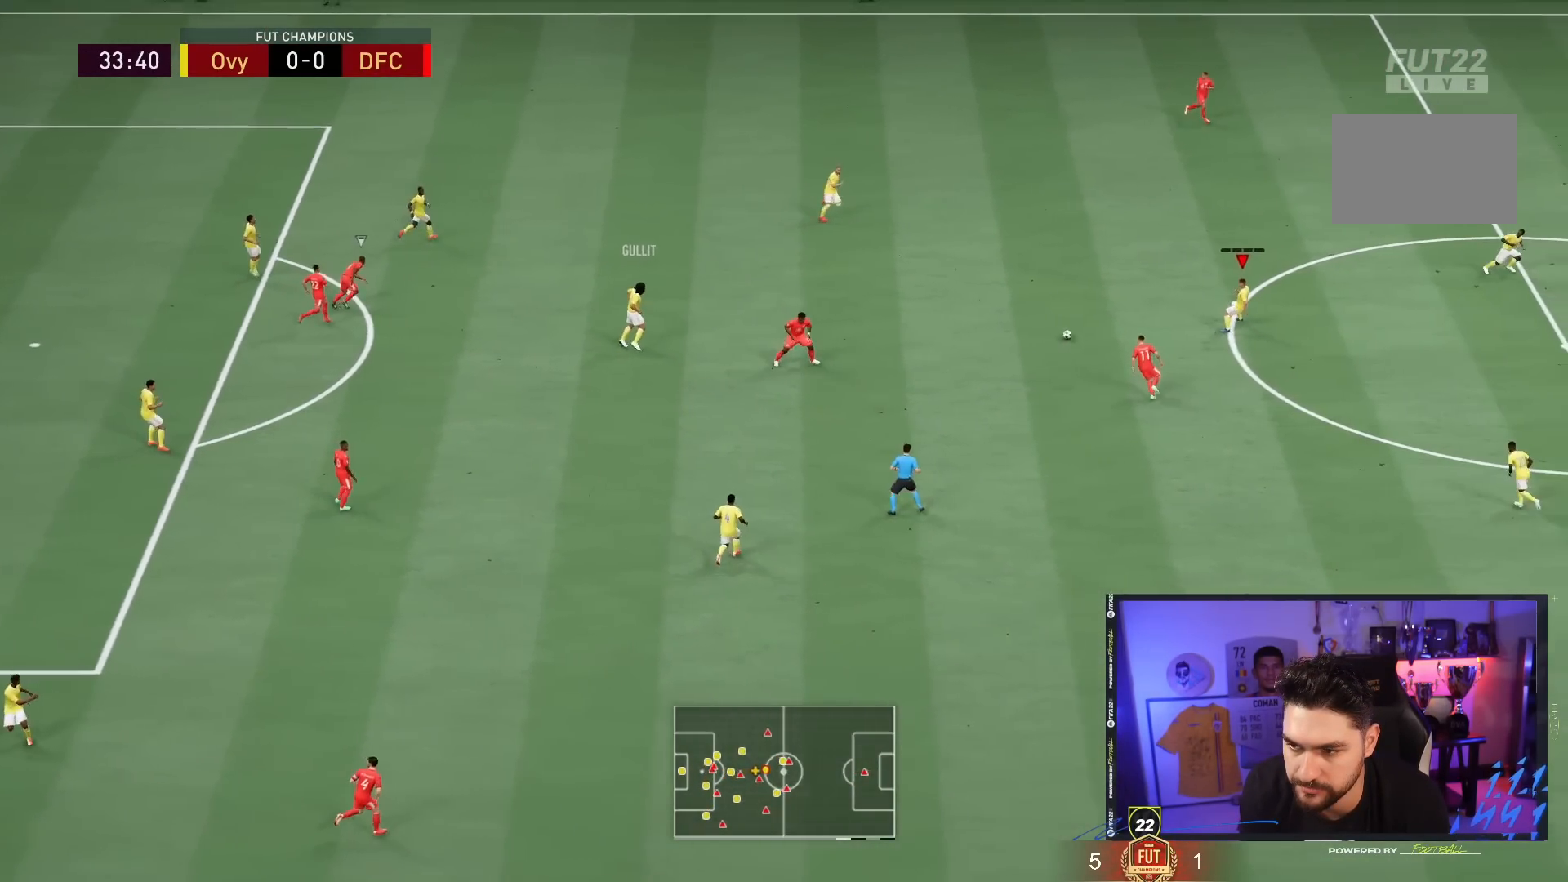
{"buttons": [], "left_stick": "up-right", "right_stick": "center", "events": []}
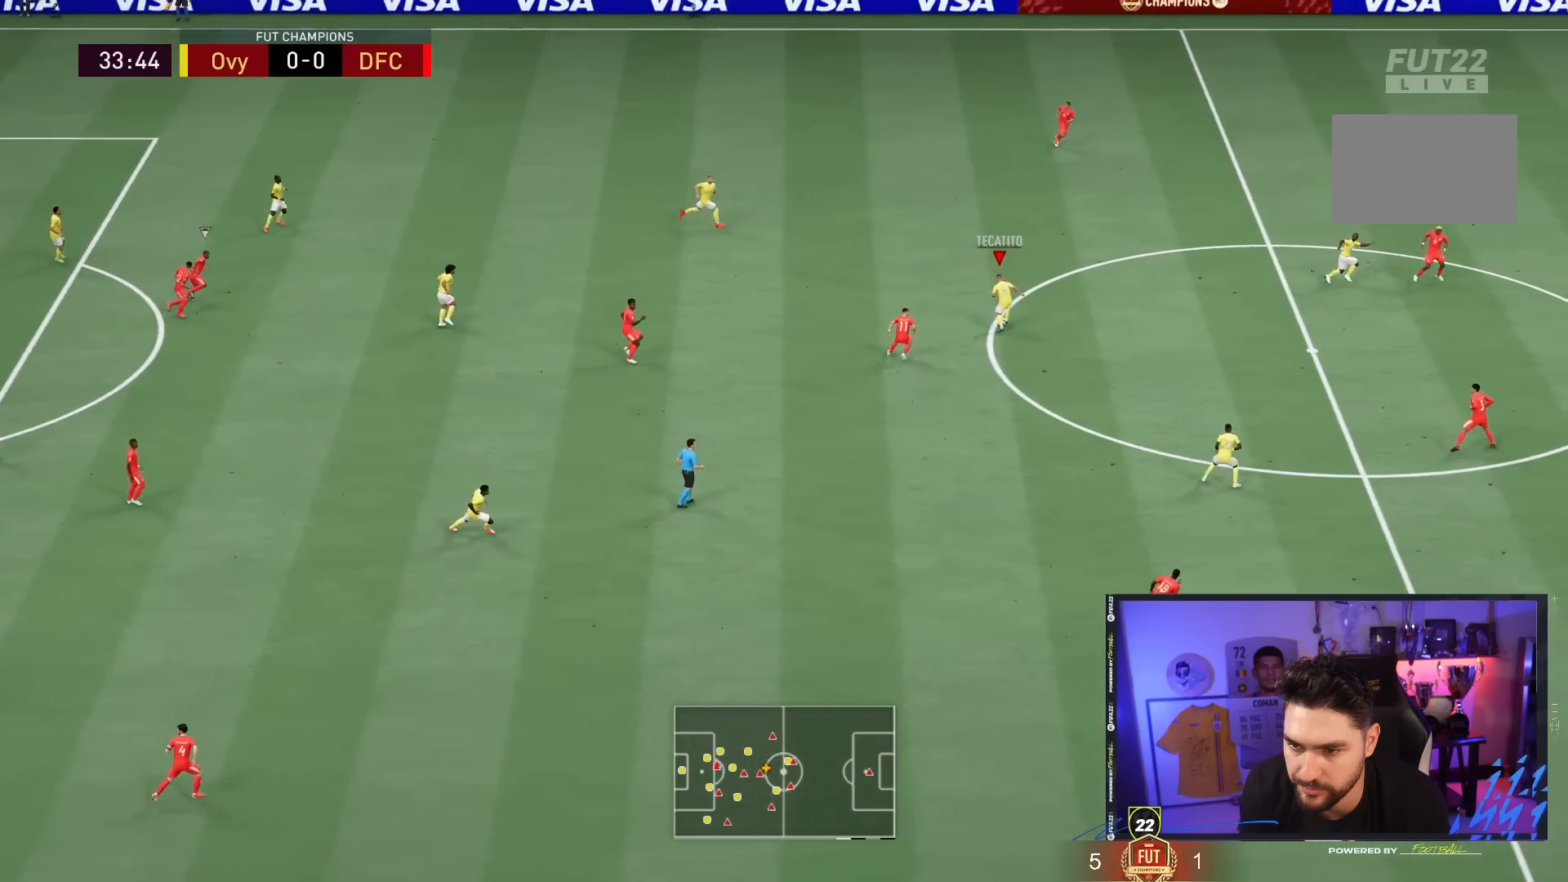
{"buttons": [], "left_stick": "up-right", "right_stick": "center", "events": []}
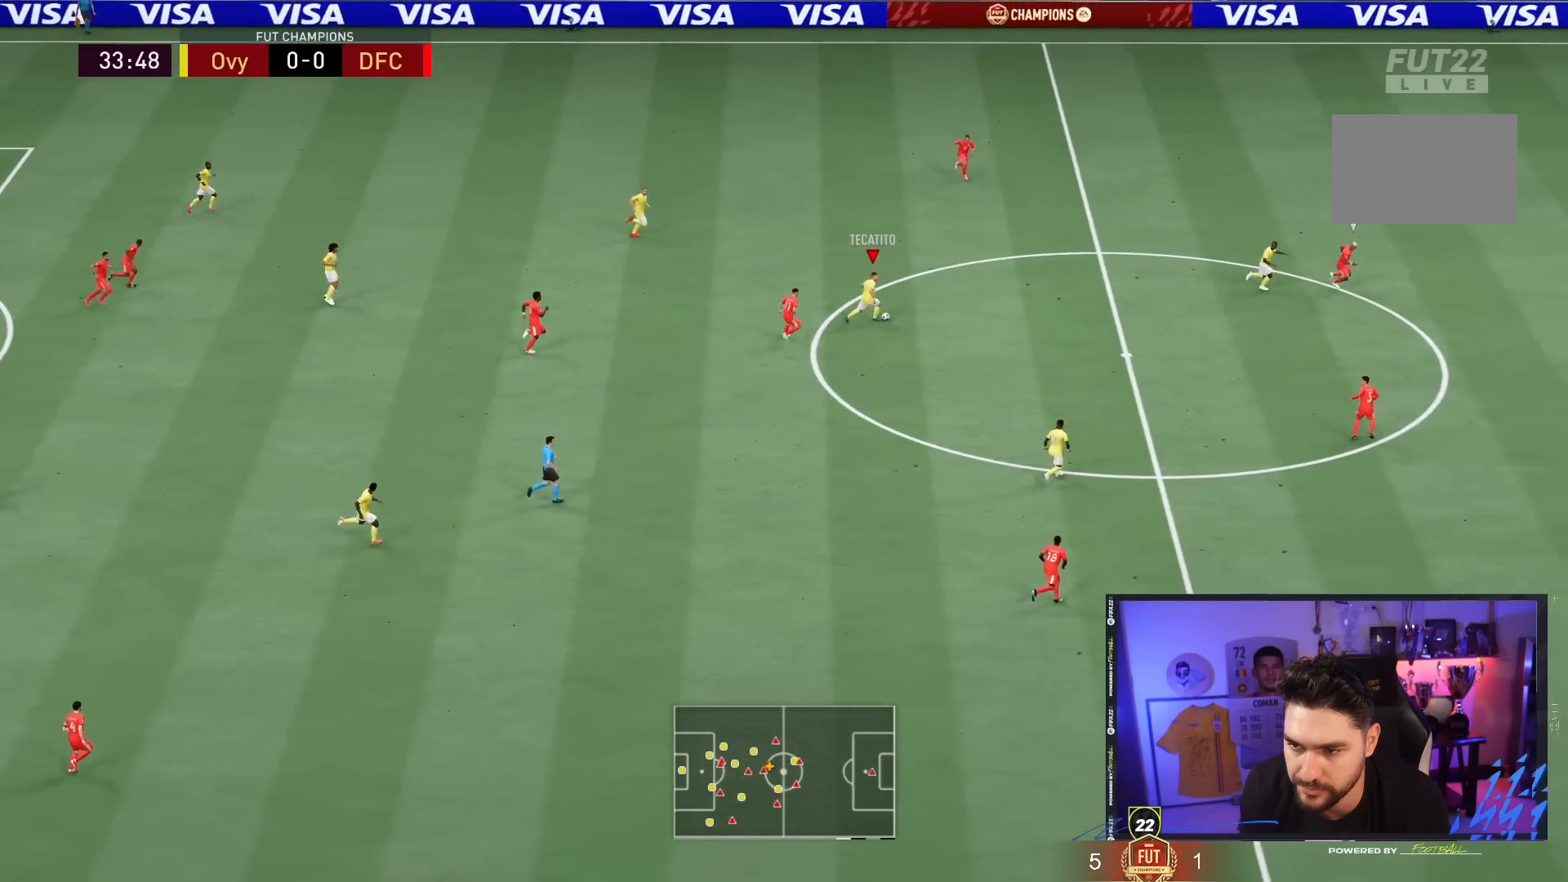
{"buttons": [], "left_stick": "up-right", "right_stick": "center", "events": []}